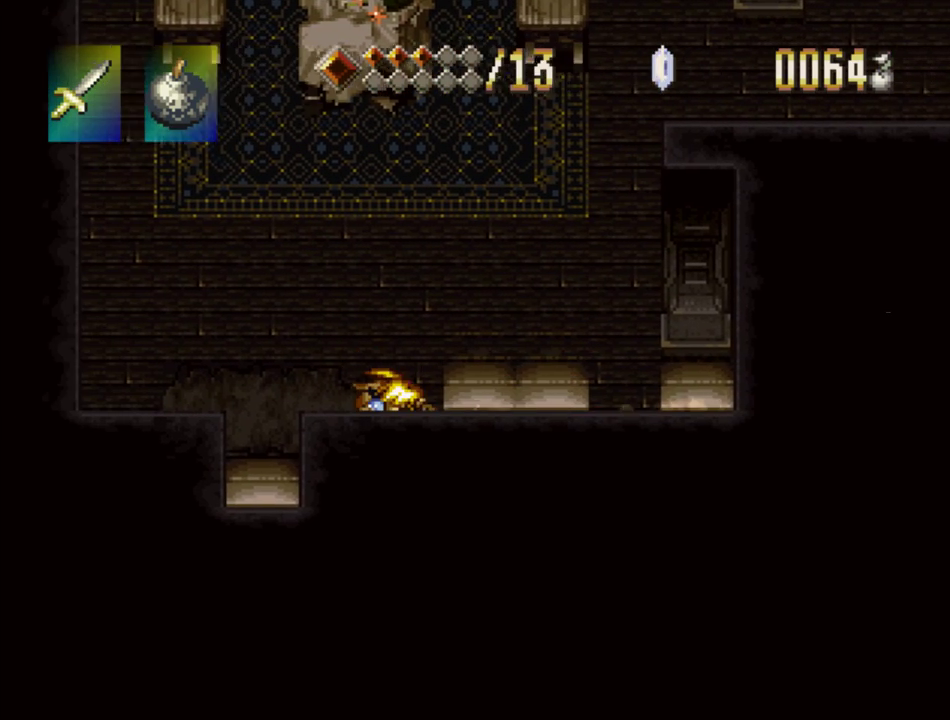
Gameplay with a controller (PlayStation layout); each line is a JSON object with the inputs held at the frame after it. "events" lists button and stick changes between this image and that frame as [ms after this image, input, new state], when the widget could be followed in between. Not read: L3 R3.
{"buttons": ["TRIANGLE", "DPAD_DOWN"], "events": [[183, "DPAD_DOWN", "down"]]}
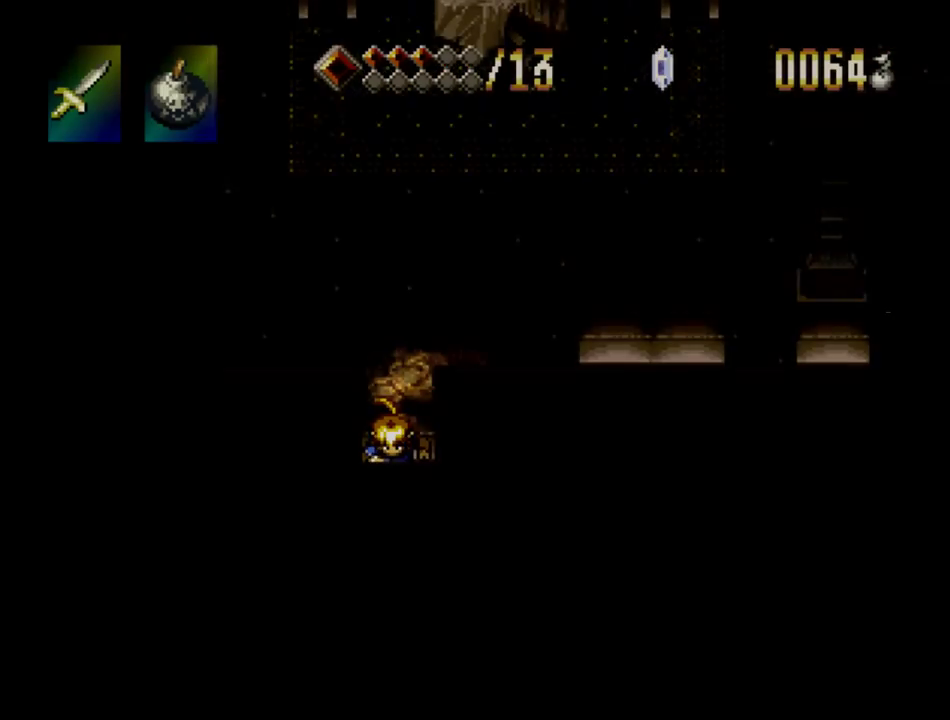
{"buttons": [], "events": [[117, "DPAD_DOWN", "up"], [250, "TRIANGLE", "up"]]}
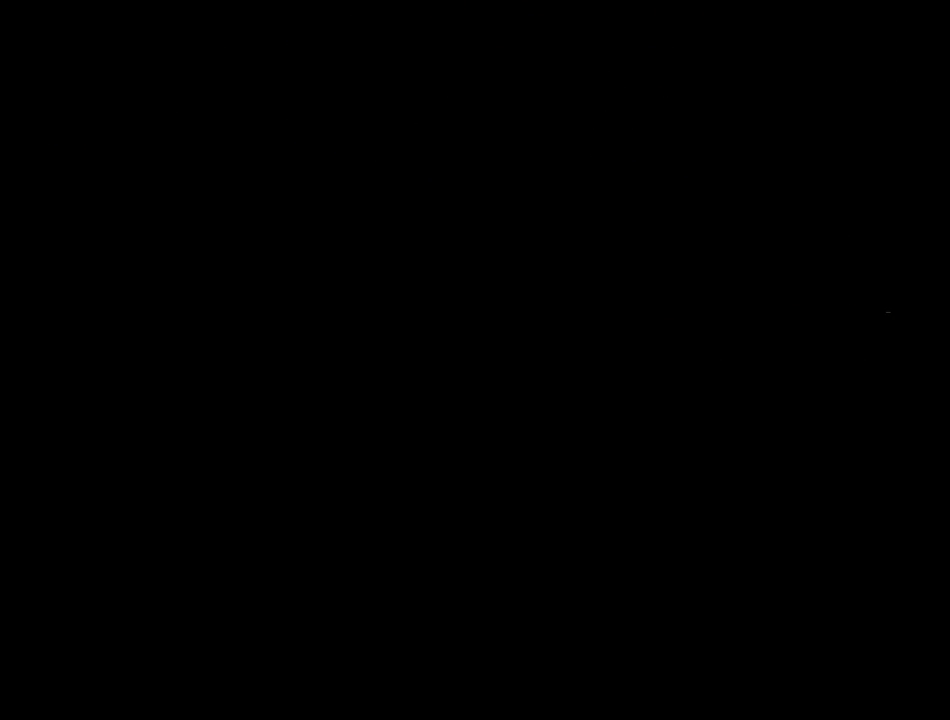
{"buttons": [], "events": []}
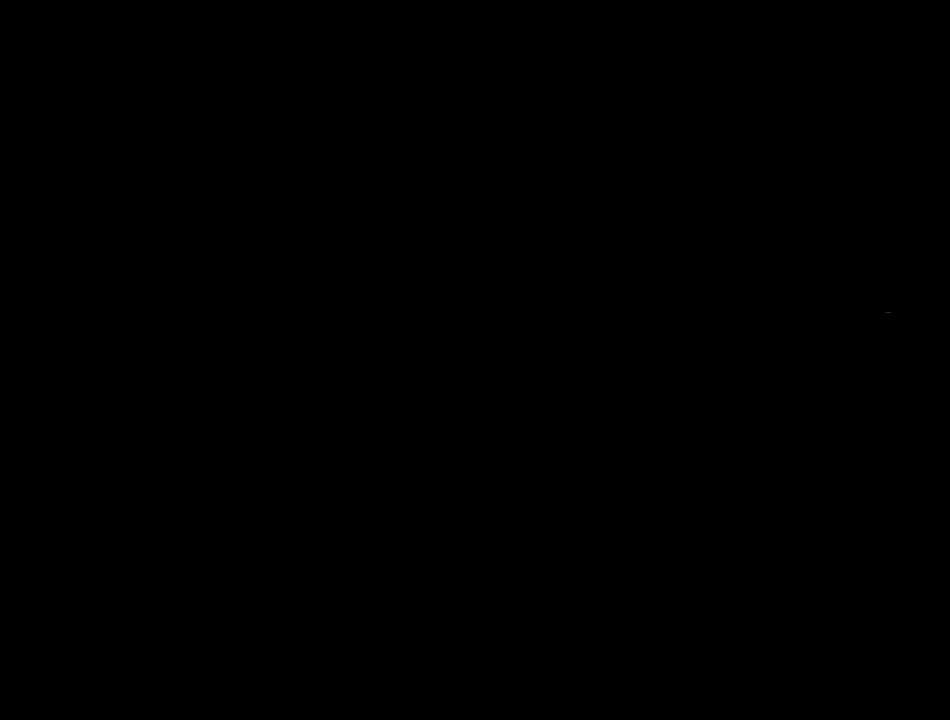
{"buttons": ["DPAD_LEFT"], "events": [[183, "DPAD_LEFT", "down"], [333, "CROSS", "down"], [467, "CROSS", "up"]]}
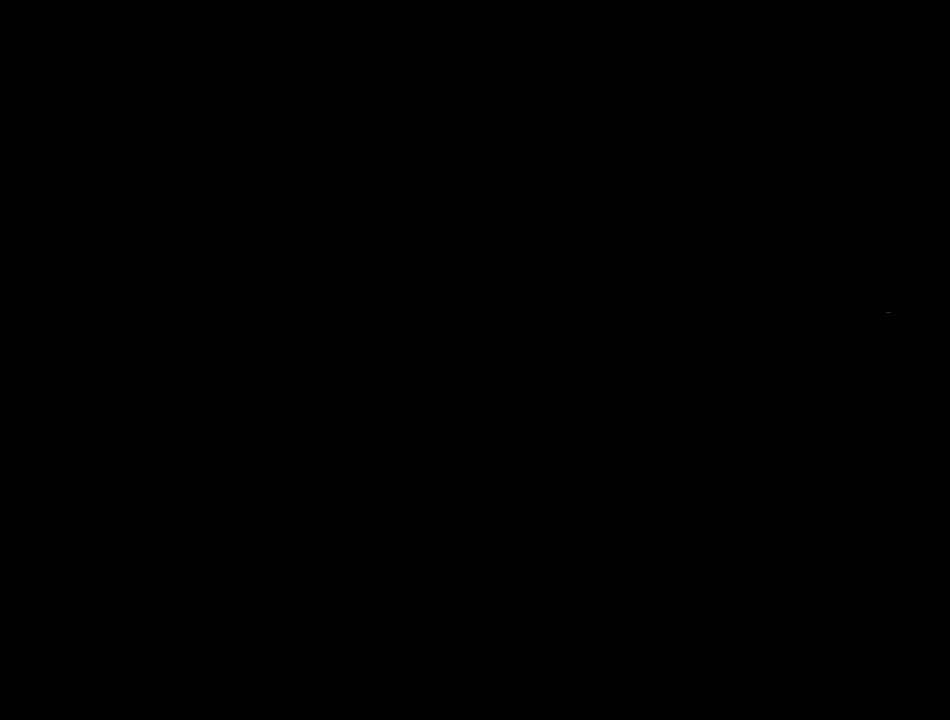
{"buttons": ["DPAD_LEFT"], "events": [[33, "CROSS", "down"], [133, "CROSS", "up"], [200, "CROSS", "down"], [317, "CROSS", "up"], [383, "CROSS", "down"], [483, "CROSS", "up"]]}
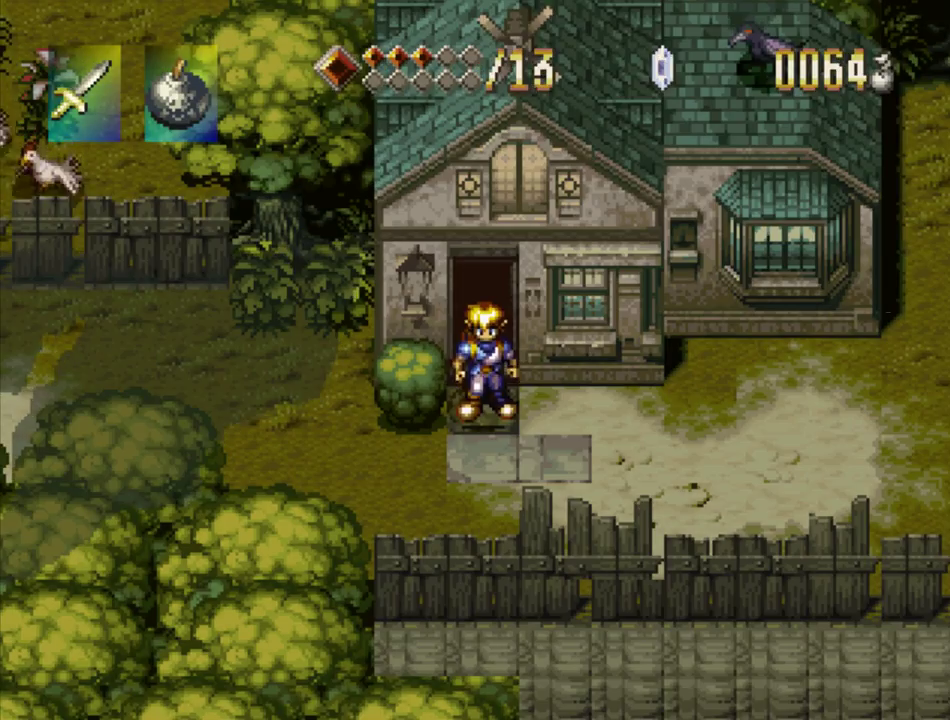
{"buttons": ["CROSS", "DPAD_LEFT"], "events": [[33, "CROSS", "down"], [150, "CROSS", "up"], [217, "CROSS", "down"], [350, "CROSS", "up"], [400, "CROSS", "down"]]}
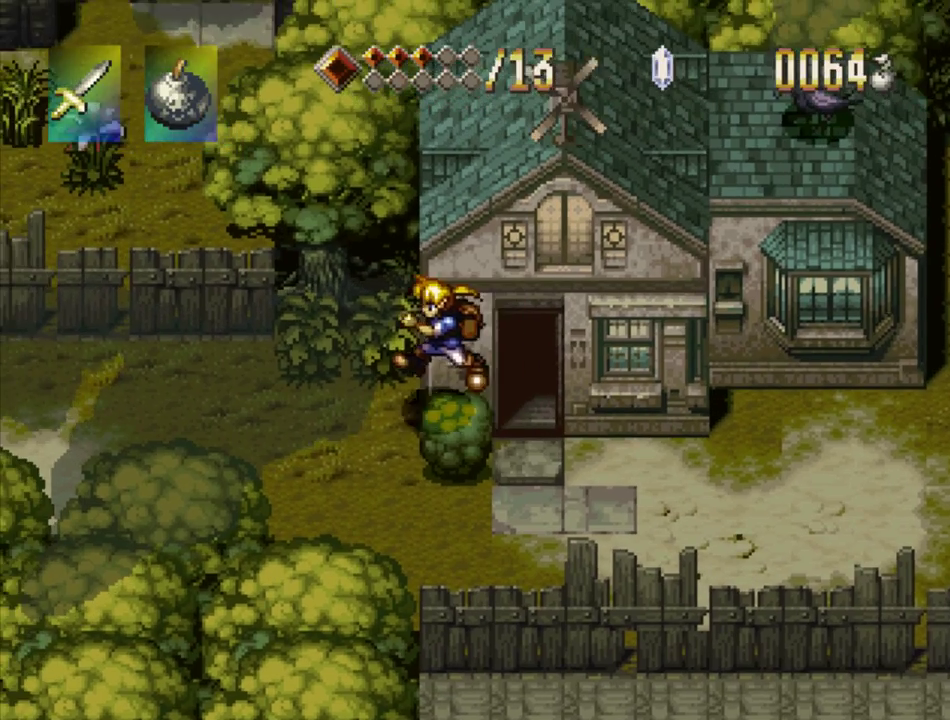
{"buttons": ["TRIANGLE", "DPAD_LEFT"], "events": [[33, "CROSS", "up"], [267, "TRIANGLE", "down"]]}
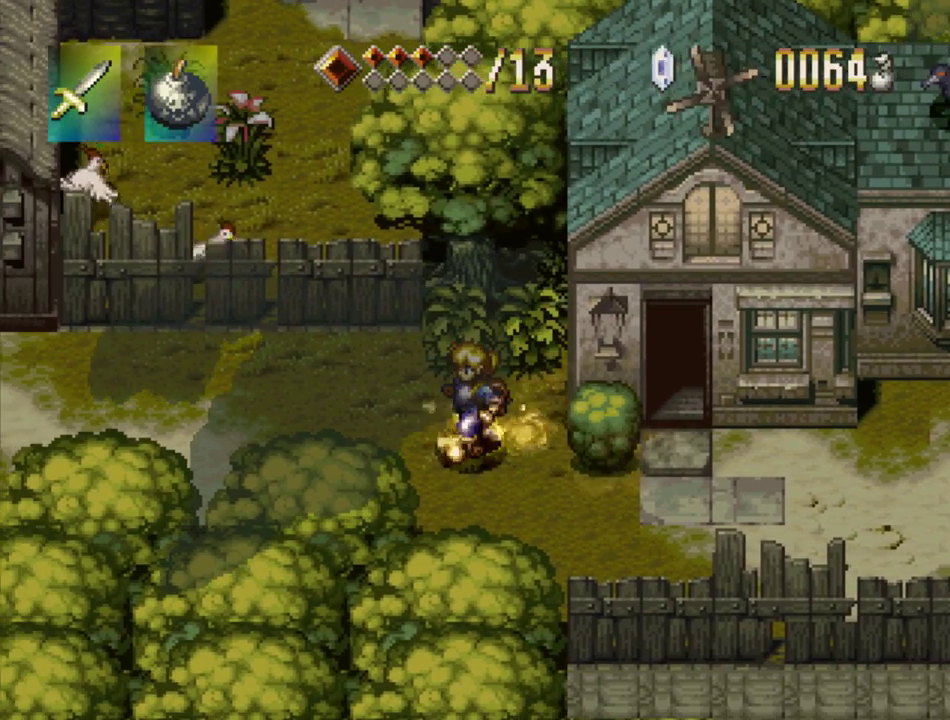
{"buttons": ["TRIANGLE", "DPAD_LEFT"], "events": []}
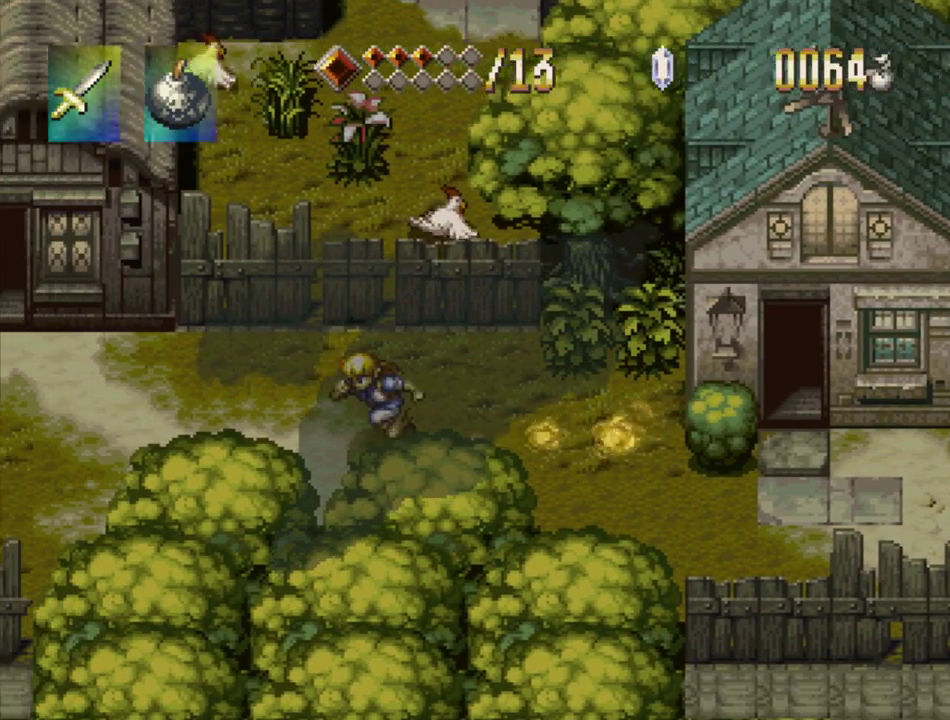
{"buttons": ["TRIANGLE"], "events": [[383, "DPAD_LEFT", "up"]]}
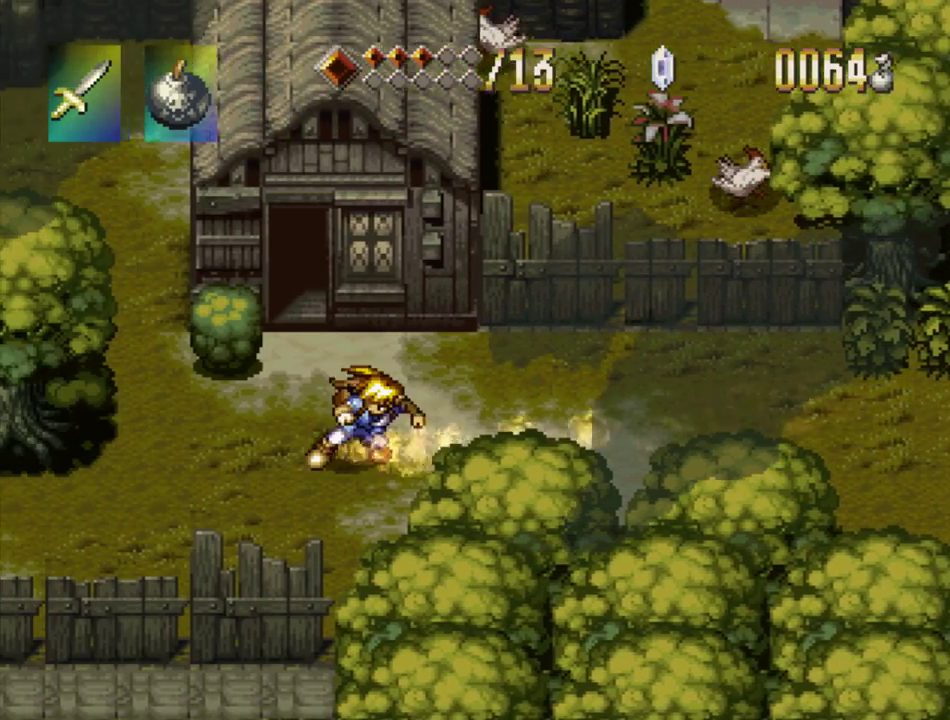
{"buttons": ["DPAD_UP"], "events": [[33, "DPAD_UP", "down"], [483, "TRIANGLE", "up"]]}
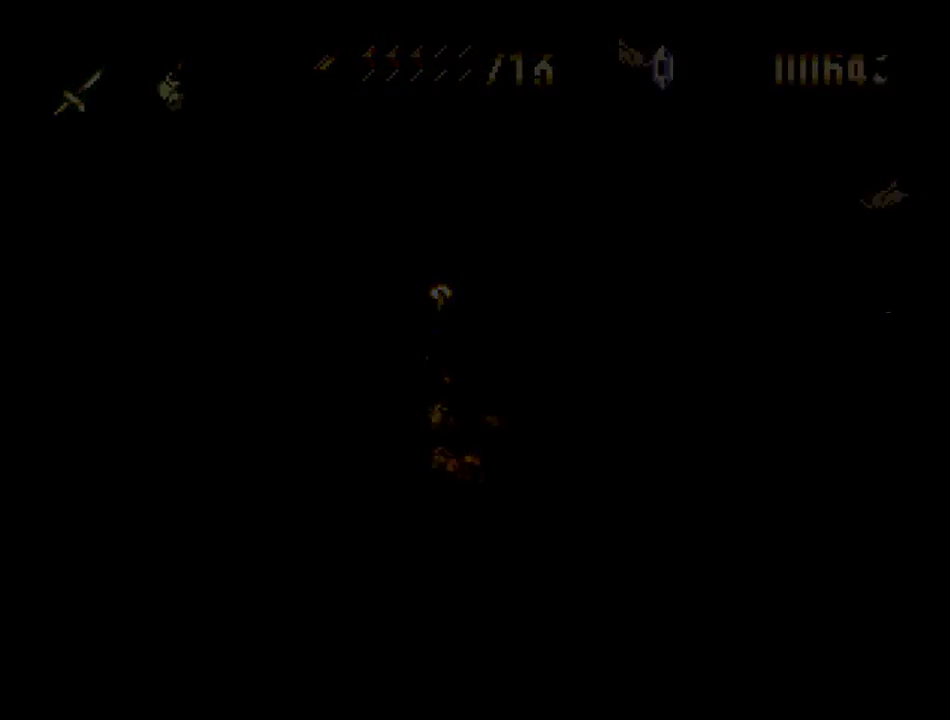
{"buttons": [], "events": [[83, "DPAD_UP", "up"]]}
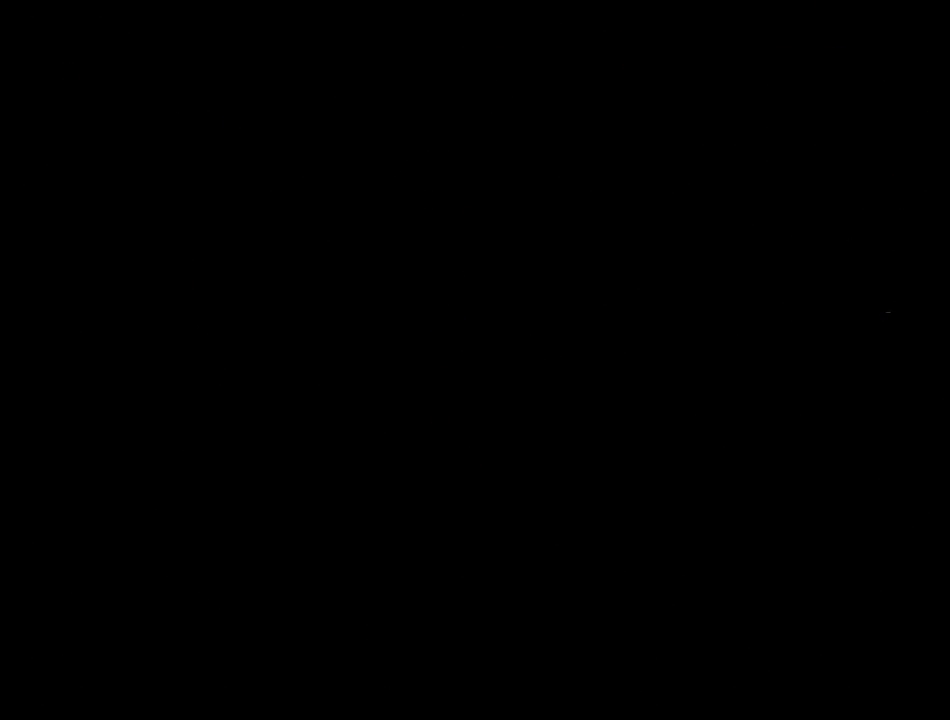
{"buttons": ["TRIANGLE", "DPAD_UP"], "events": [[250, "DPAD_UP", "down"], [300, "TRIANGLE", "down"]]}
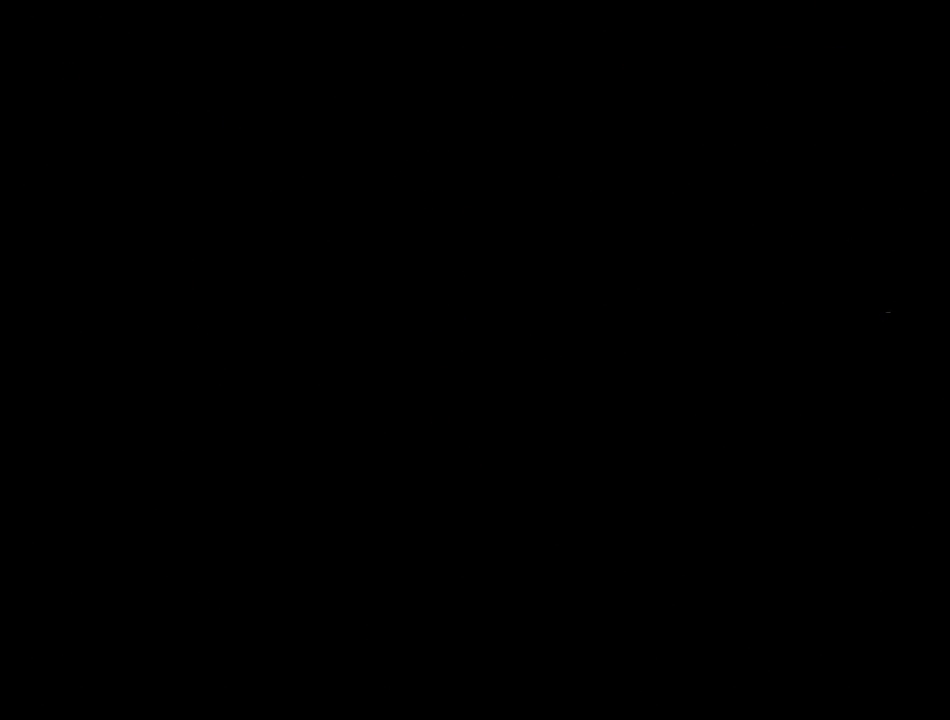
{"buttons": ["TRIANGLE", "DPAD_UP"], "events": []}
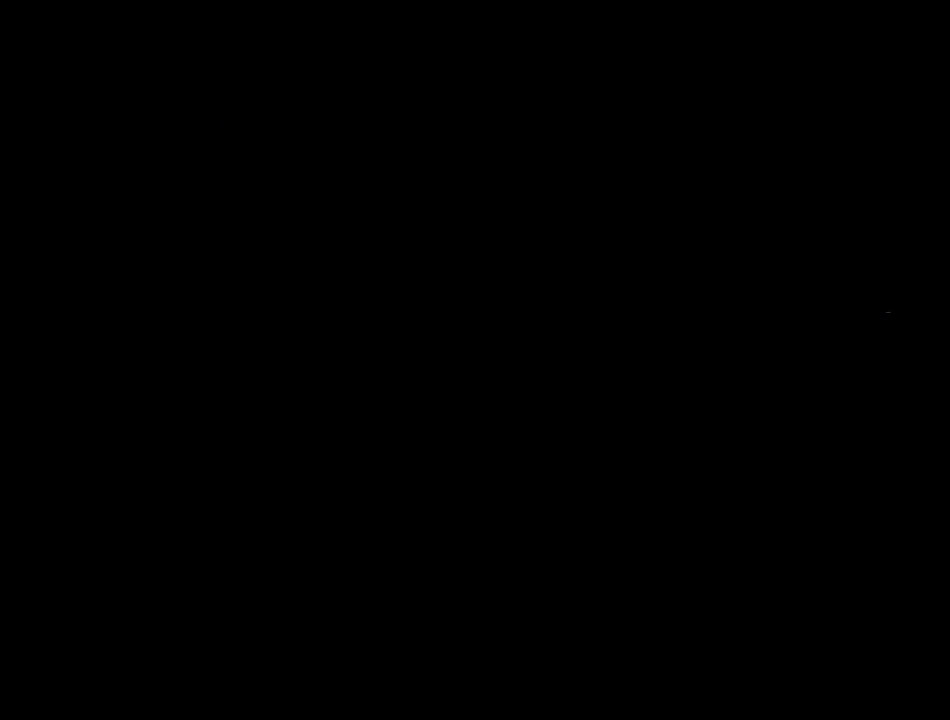
{"buttons": ["TRIANGLE", "DPAD_UP"], "events": []}
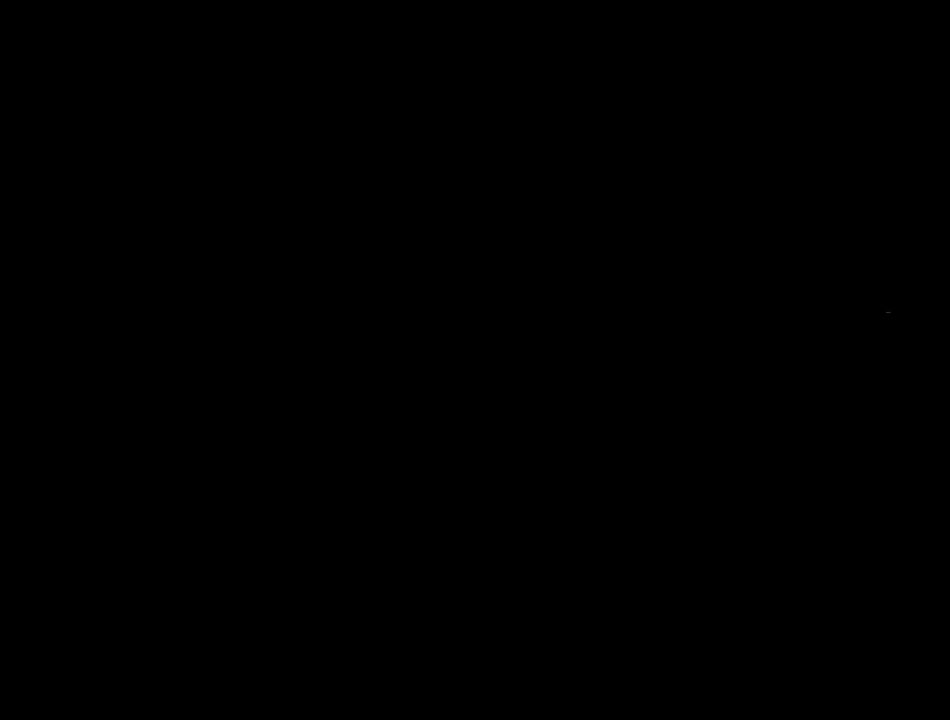
{"buttons": ["TRIANGLE", "DPAD_UP"], "events": []}
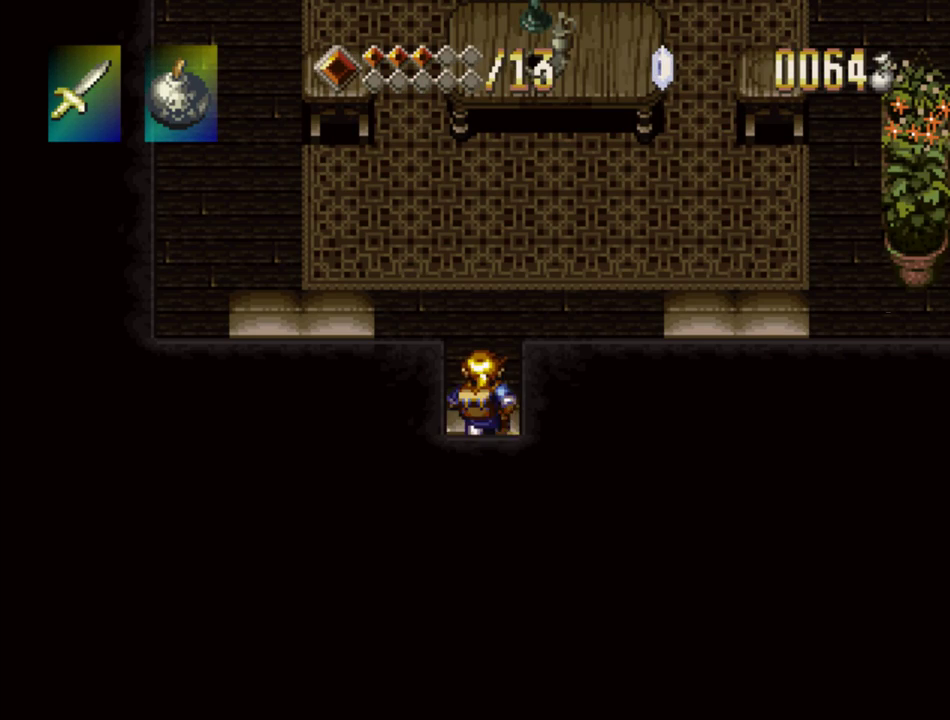
{"buttons": ["TRIANGLE", "DPAD_UP"], "events": []}
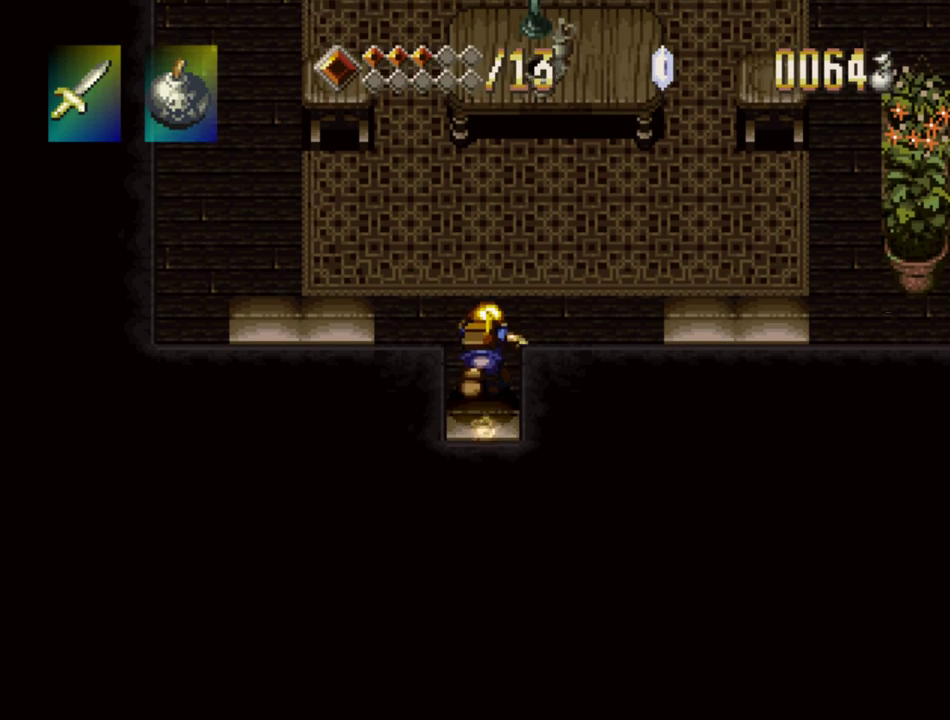
{"buttons": ["TRIANGLE", "DPAD_RIGHT"], "events": [[217, "DPAD_UP", "up"], [450, "DPAD_RIGHT", "down"]]}
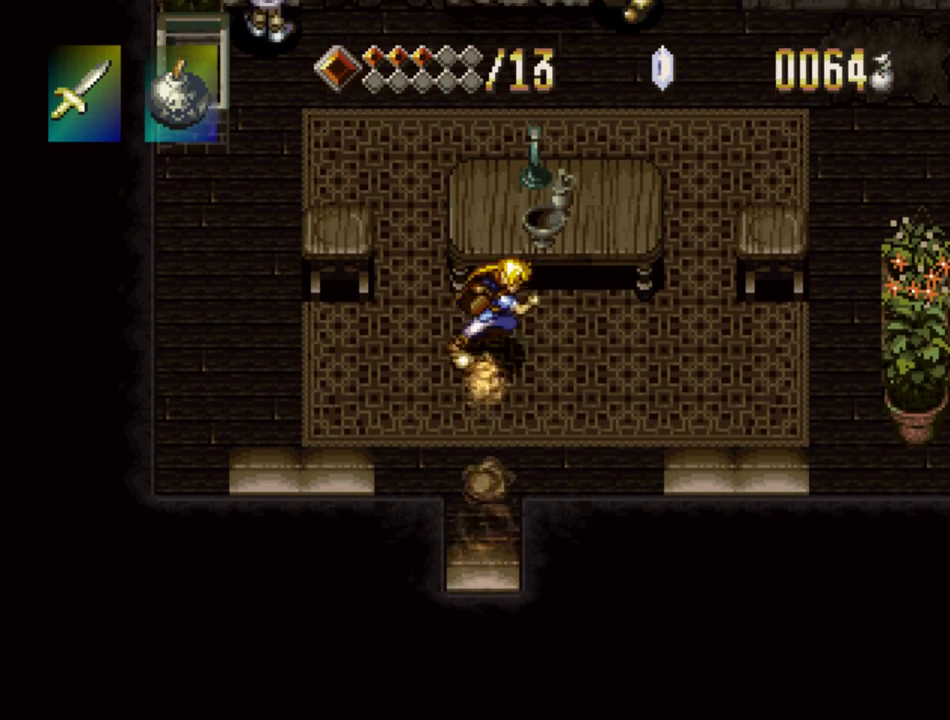
{"buttons": ["TRIANGLE", "DPAD_UP"], "events": [[67, "DPAD_RIGHT", "up"], [283, "DPAD_UP", "down"]]}
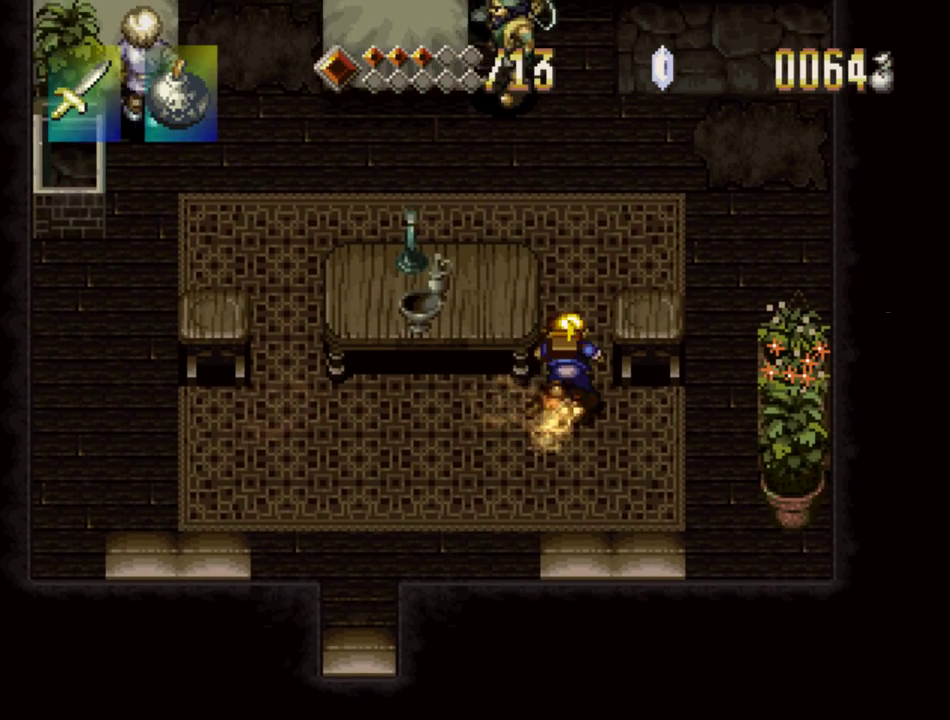
{"buttons": ["TRIANGLE", "DPAD_UP"], "events": []}
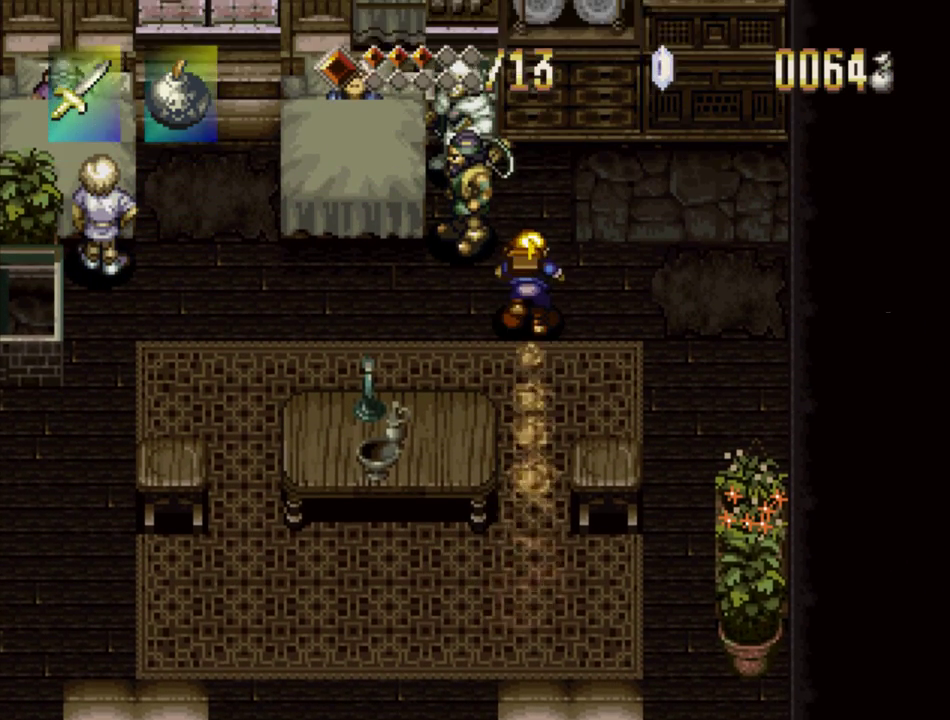
{"buttons": ["DPAD_UP", "DPAD_LEFT"], "events": [[100, "TRIANGLE", "up"], [483, "DPAD_LEFT", "down"]]}
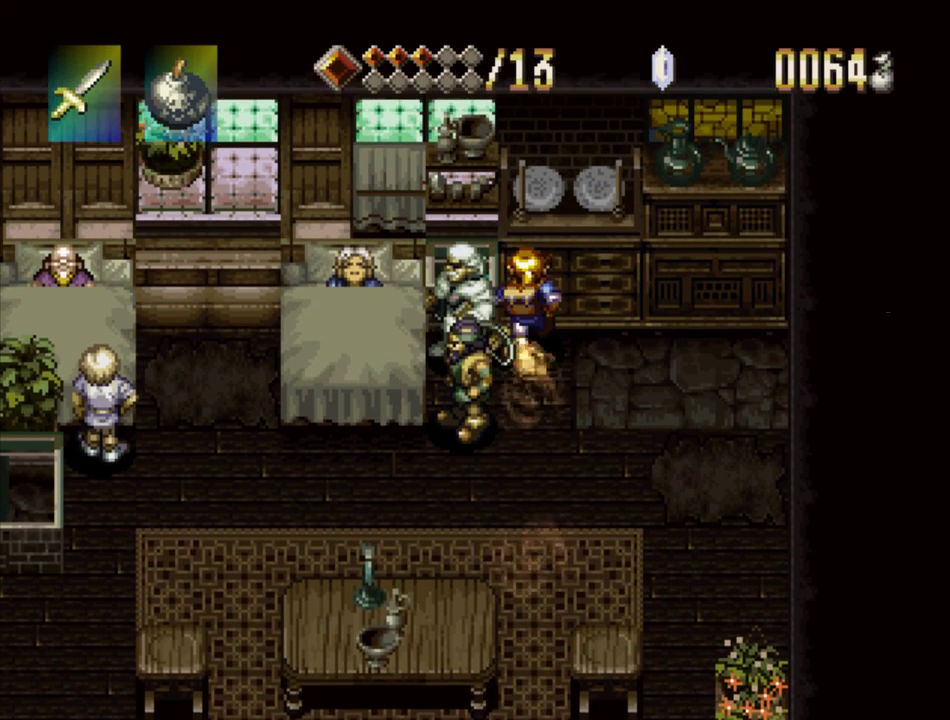
{"buttons": ["DPAD_LEFT"], "events": [[17, "DPAD_UP", "up"], [17, "SQUARE", "down"], [183, "DPAD_LEFT", "up"], [467, "DPAD_LEFT", "down"], [467, "SQUARE", "up"]]}
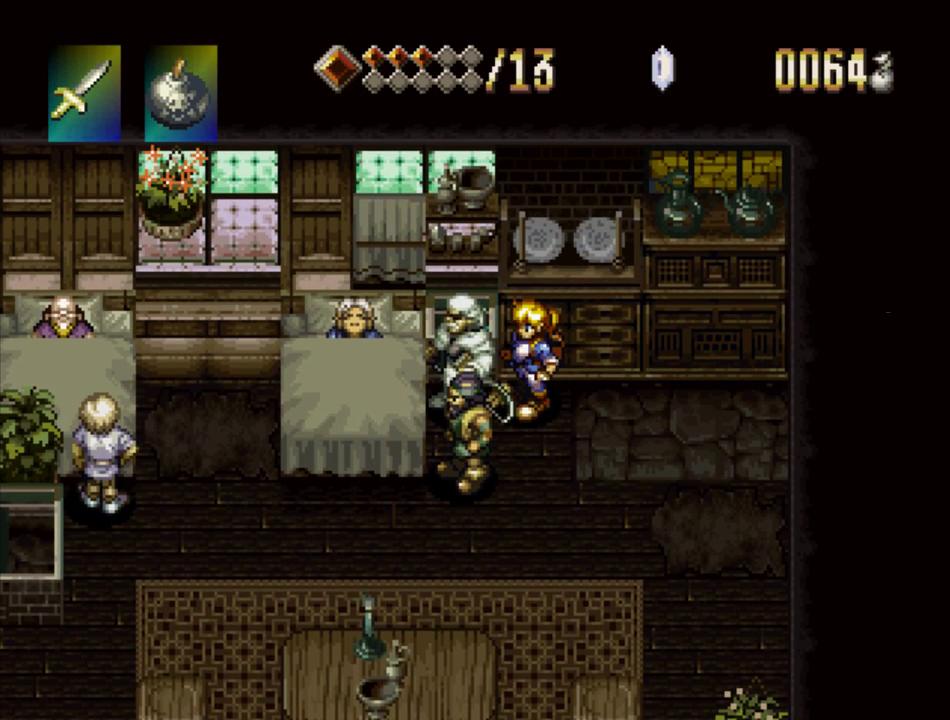
{"buttons": ["SQUARE"], "events": [[67, "SQUARE", "down"], [233, "DPAD_LEFT", "up"]]}
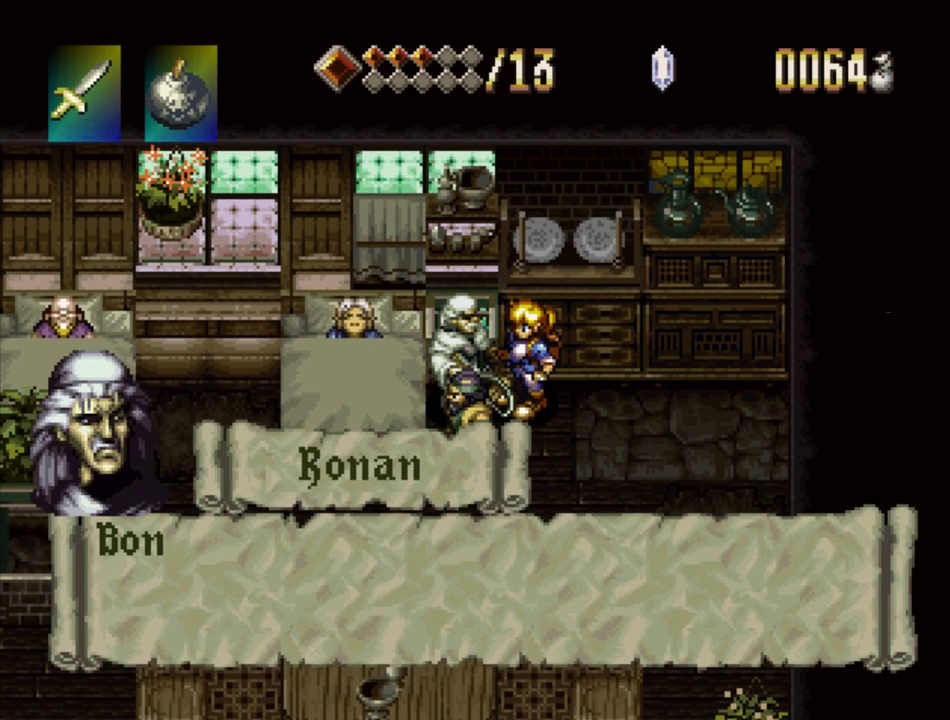
{"buttons": ["SQUARE"], "events": []}
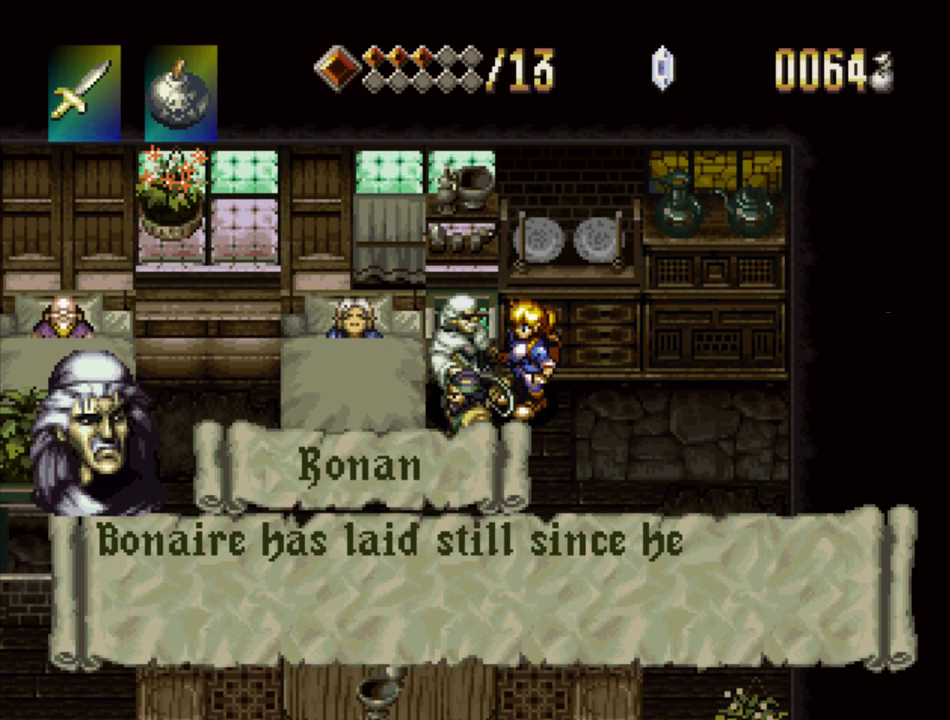
{"buttons": ["SQUARE"], "events": []}
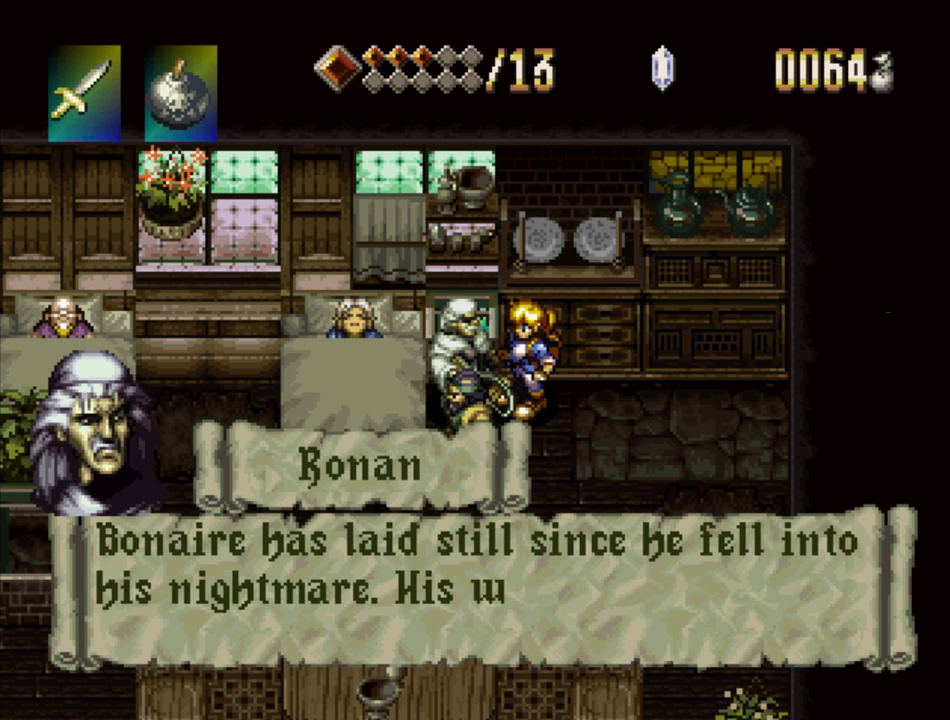
{"buttons": ["SQUARE"], "events": []}
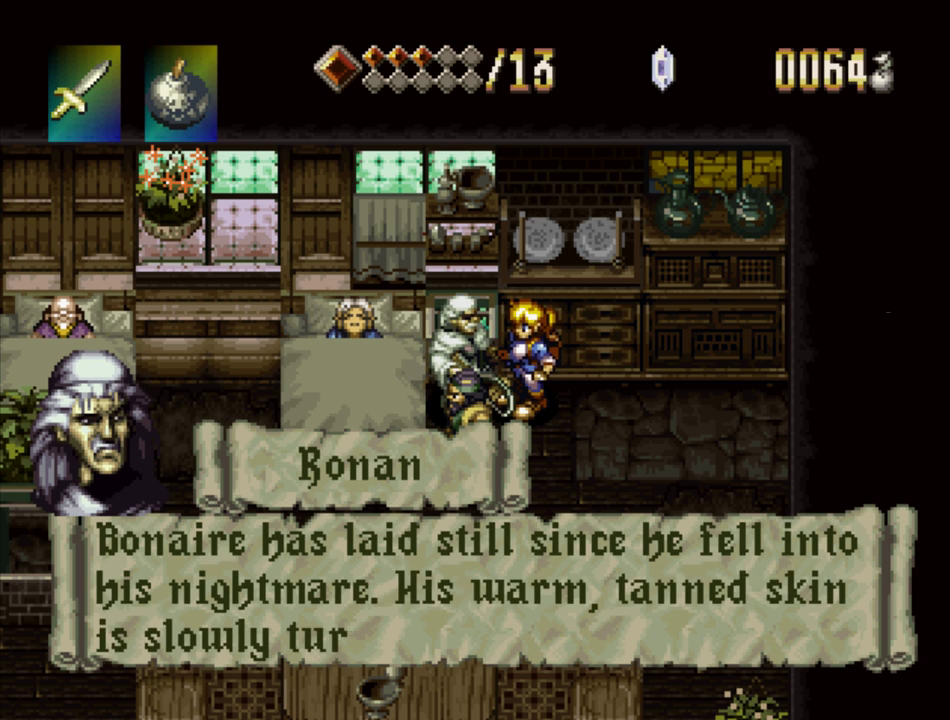
{"buttons": [], "events": [[483, "SQUARE", "up"]]}
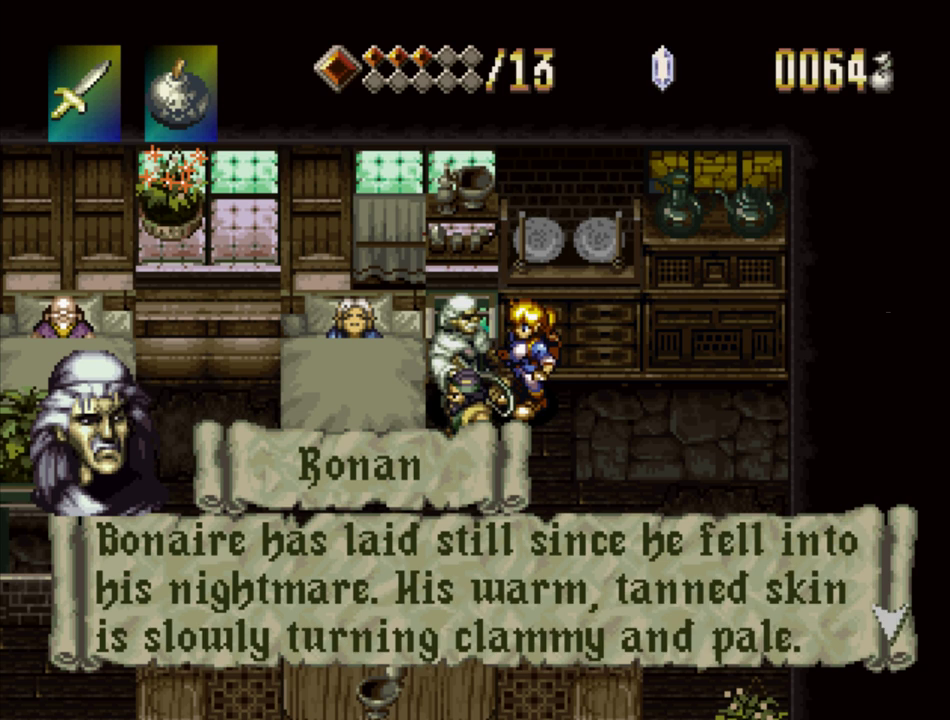
{"buttons": ["SQUARE"], "events": [[50, "SQUARE", "down"]]}
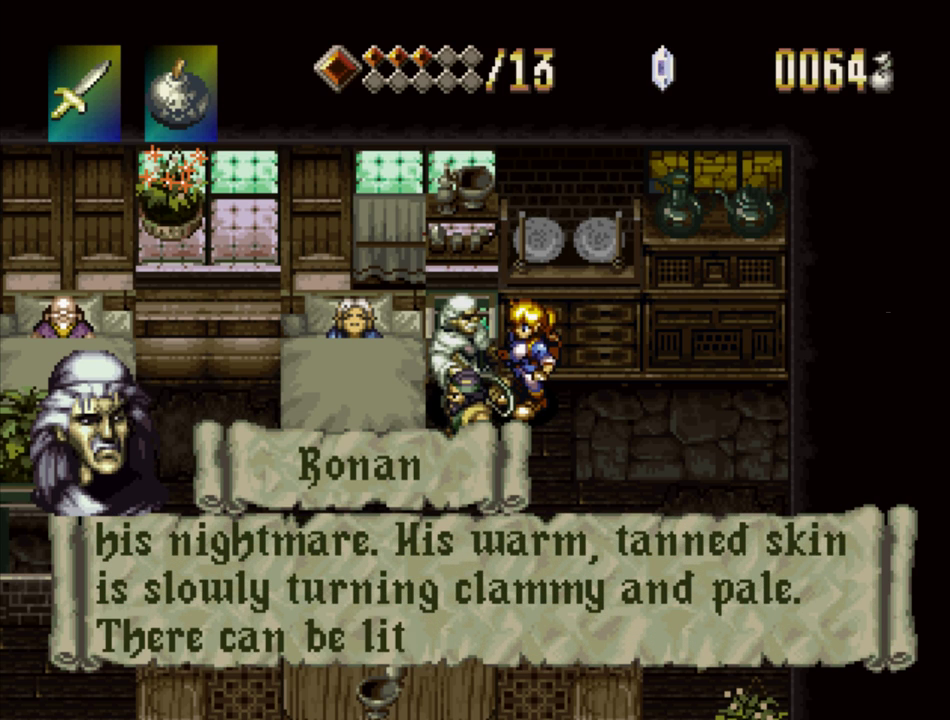
{"buttons": ["SQUARE"], "events": []}
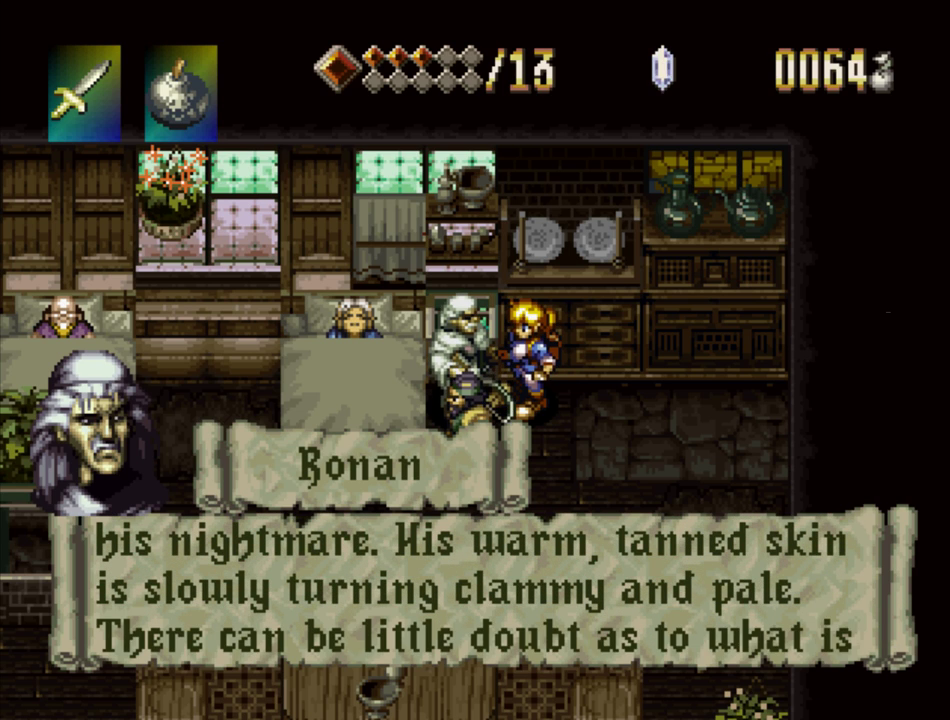
{"buttons": ["SQUARE"], "events": [[217, "SQUARE", "up"], [283, "SQUARE", "down"]]}